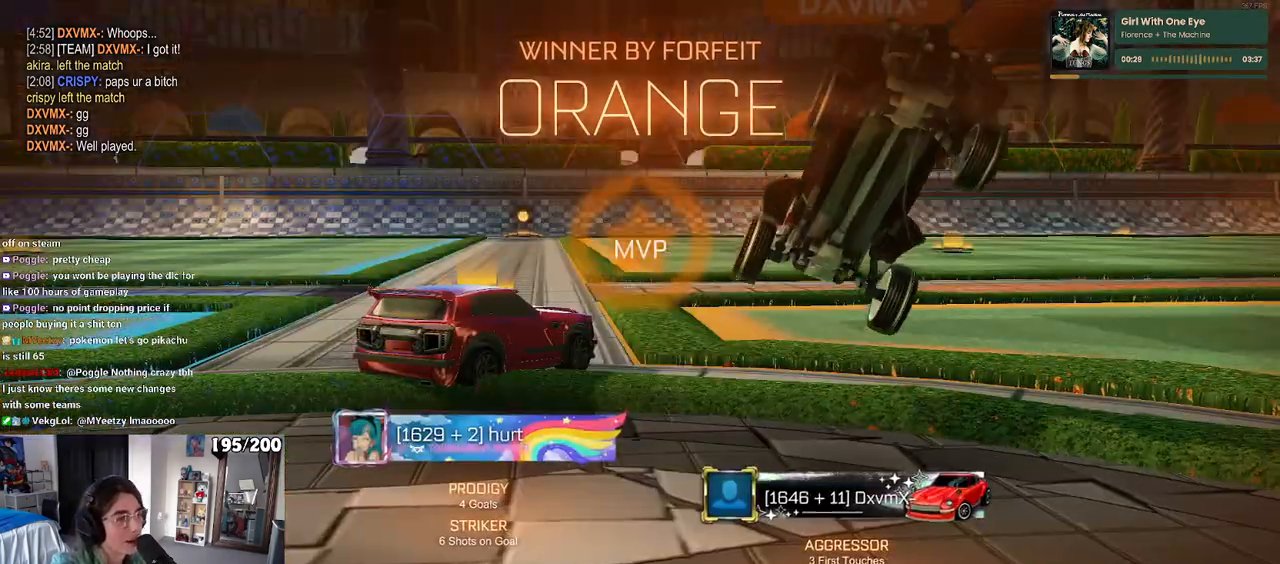
Gameplay with a controller (PlayStation layout); each line is a JSON object with the inputs held at the frame after it. "events" lists button and stick changes between this image and that frame as [ms after this image, input, new state], when the widget could be followed in between.
{"buttons": [], "left_stick": "center", "right_stick": "center", "events": [[83, "R3", "up"]]}
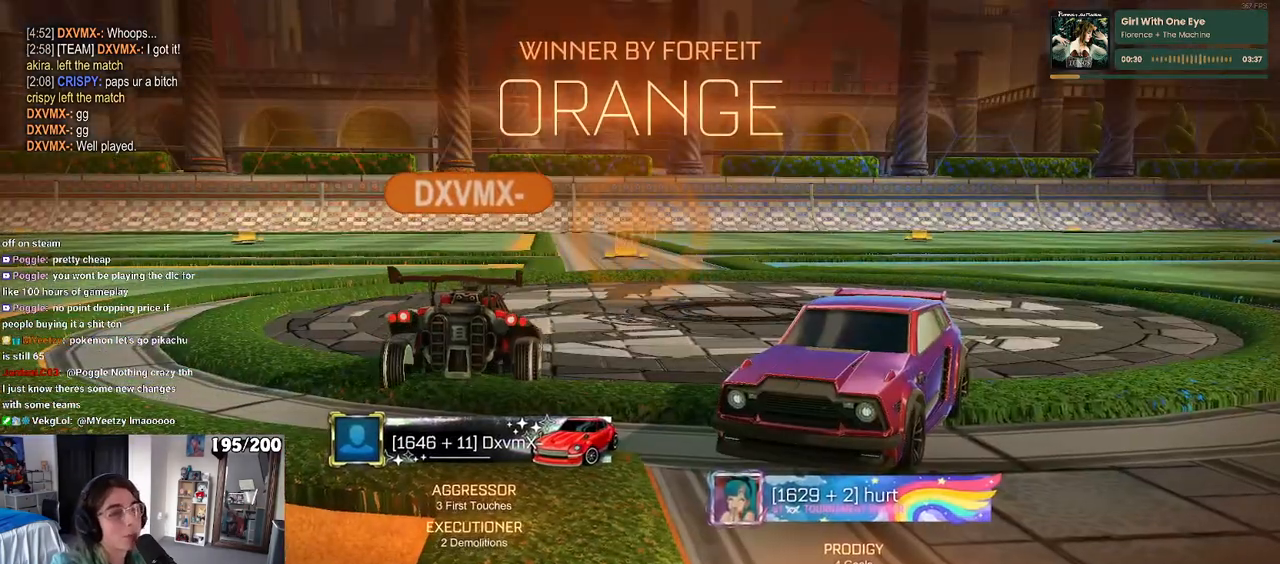
{"buttons": [], "left_stick": "center", "right_stick": "center", "events": []}
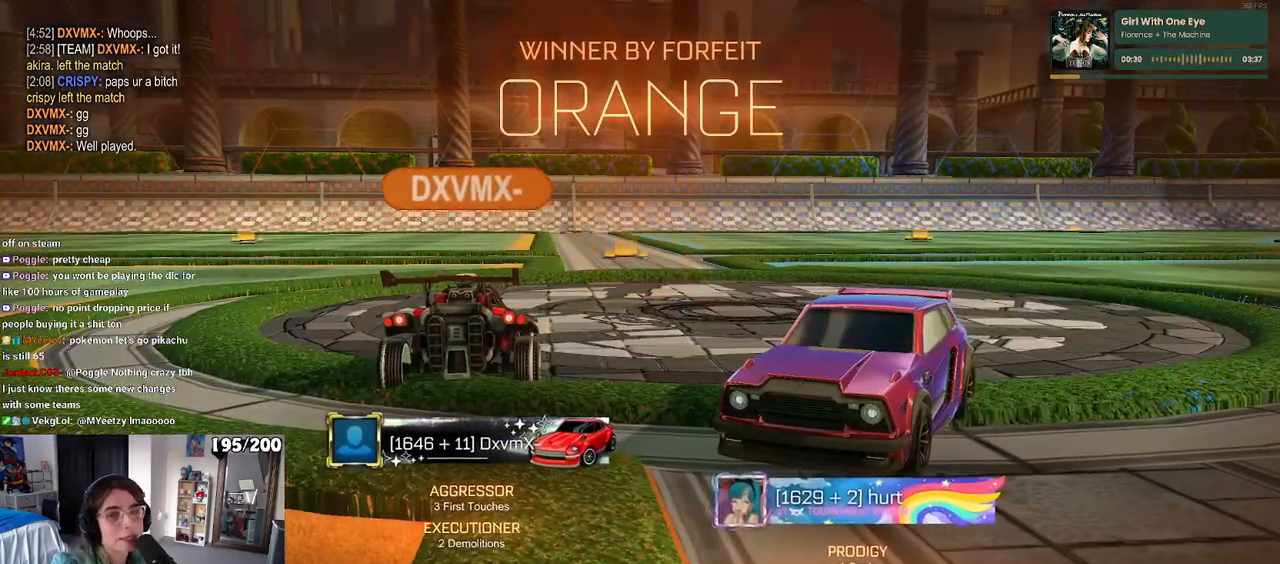
{"buttons": [], "left_stick": "center", "right_stick": "center", "events": []}
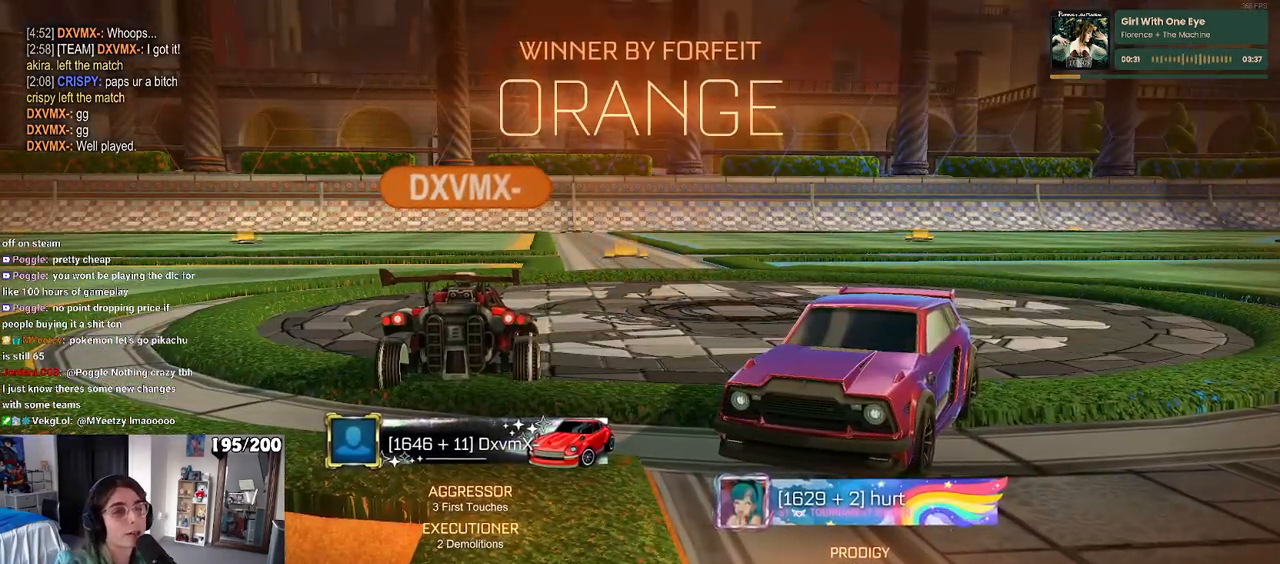
{"buttons": [], "left_stick": "center", "right_stick": "center", "events": []}
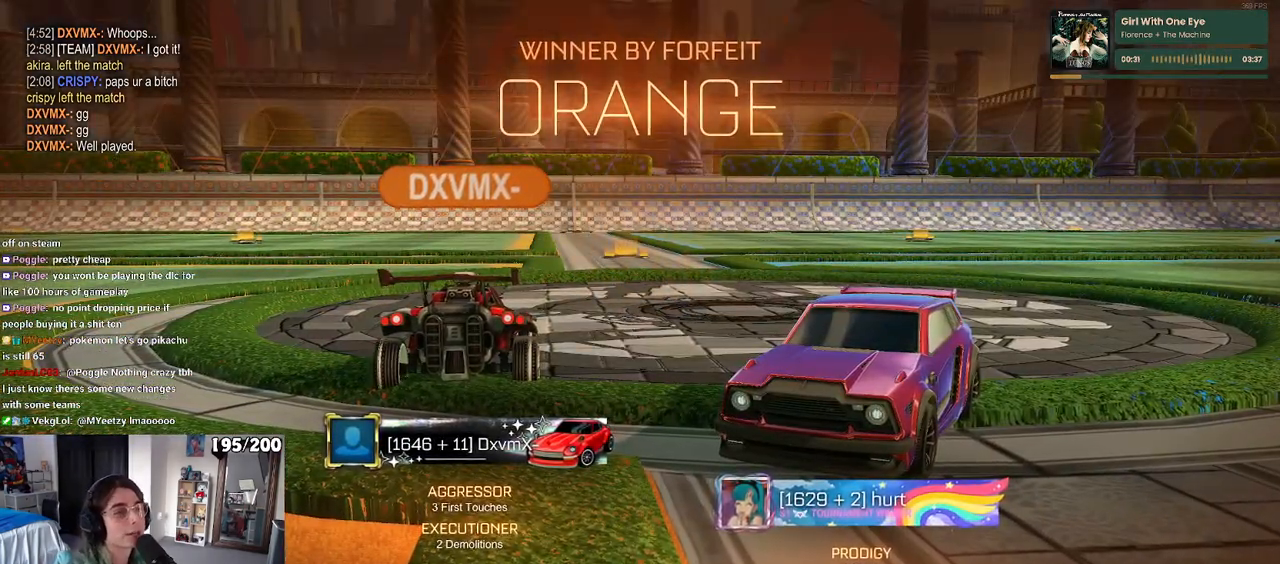
{"buttons": [], "left_stick": "center", "right_stick": "center", "events": []}
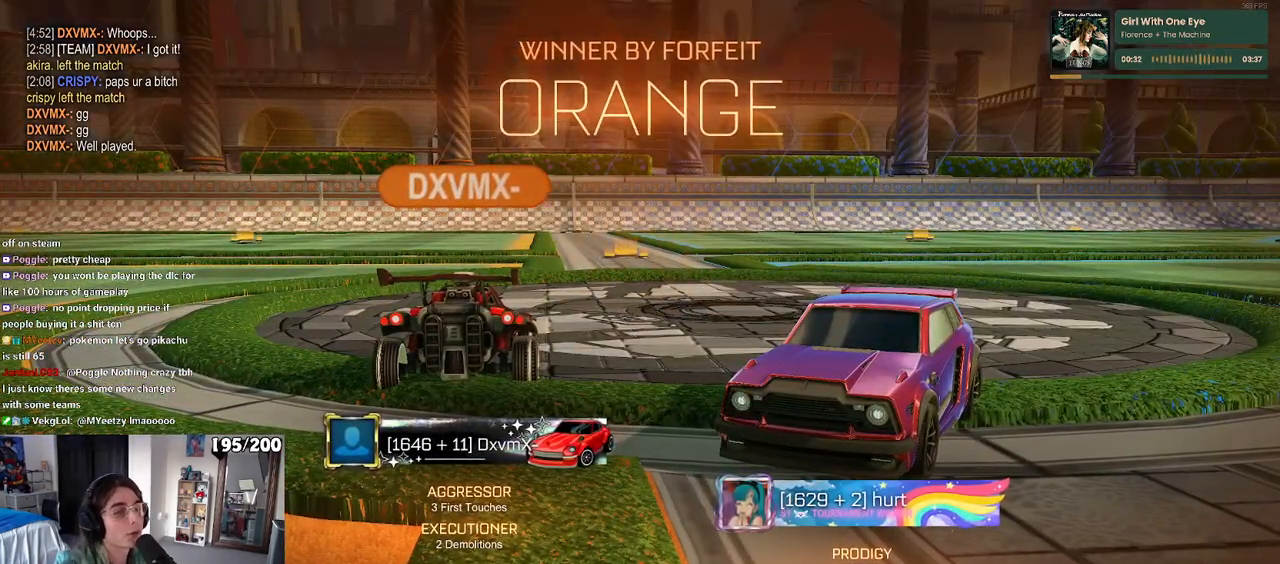
{"buttons": [], "left_stick": "center", "right_stick": "center", "events": []}
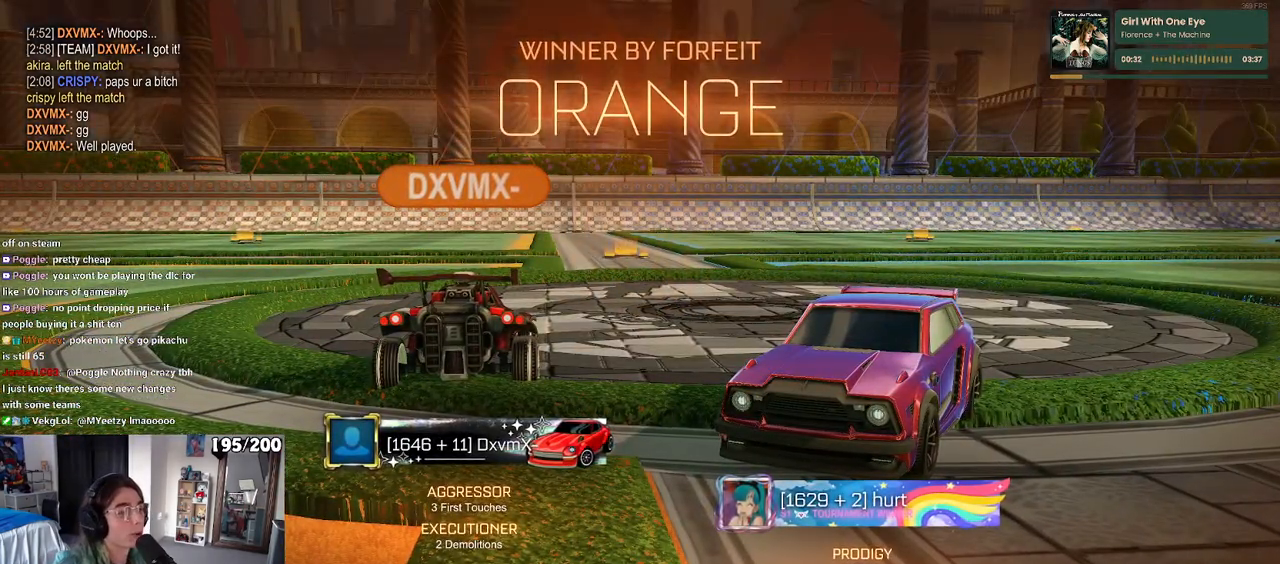
{"buttons": [], "left_stick": "center", "right_stick": "center", "events": []}
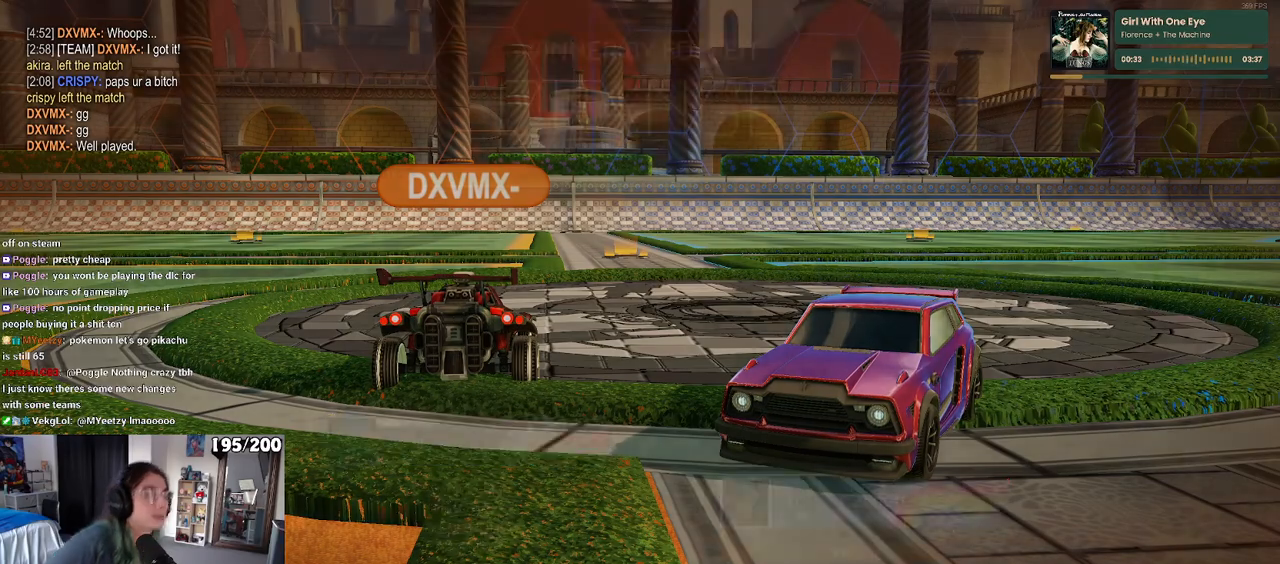
{"buttons": [], "left_stick": "center", "right_stick": "center", "events": []}
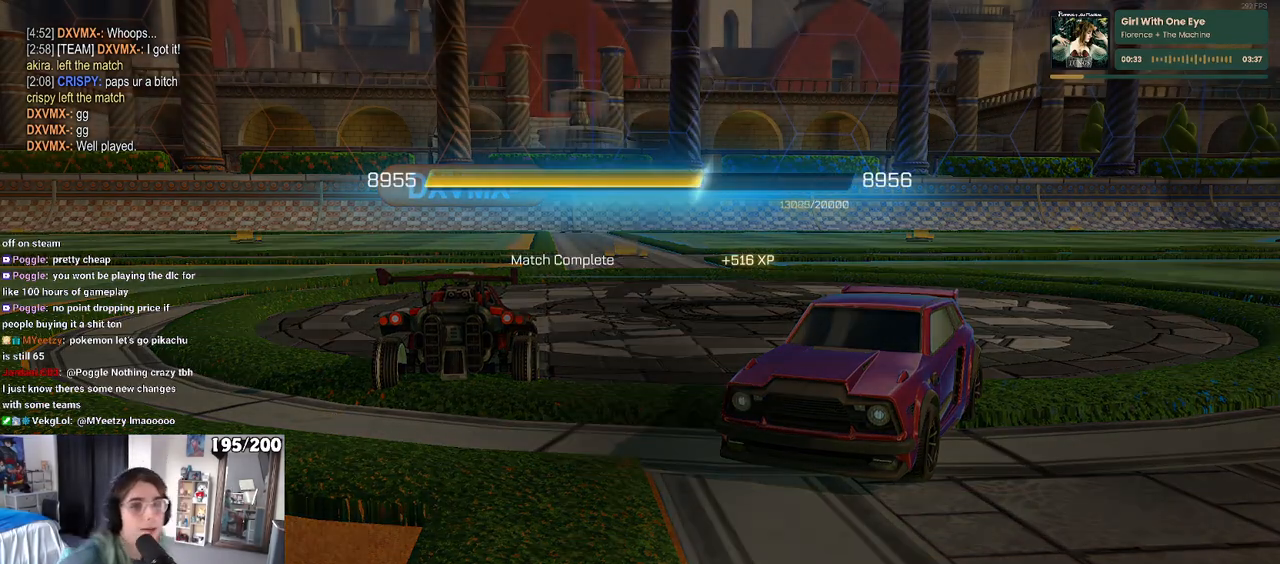
{"buttons": ["CROSS"], "left_stick": "center", "right_stick": "center", "events": [[500, "CROSS", "down"]]}
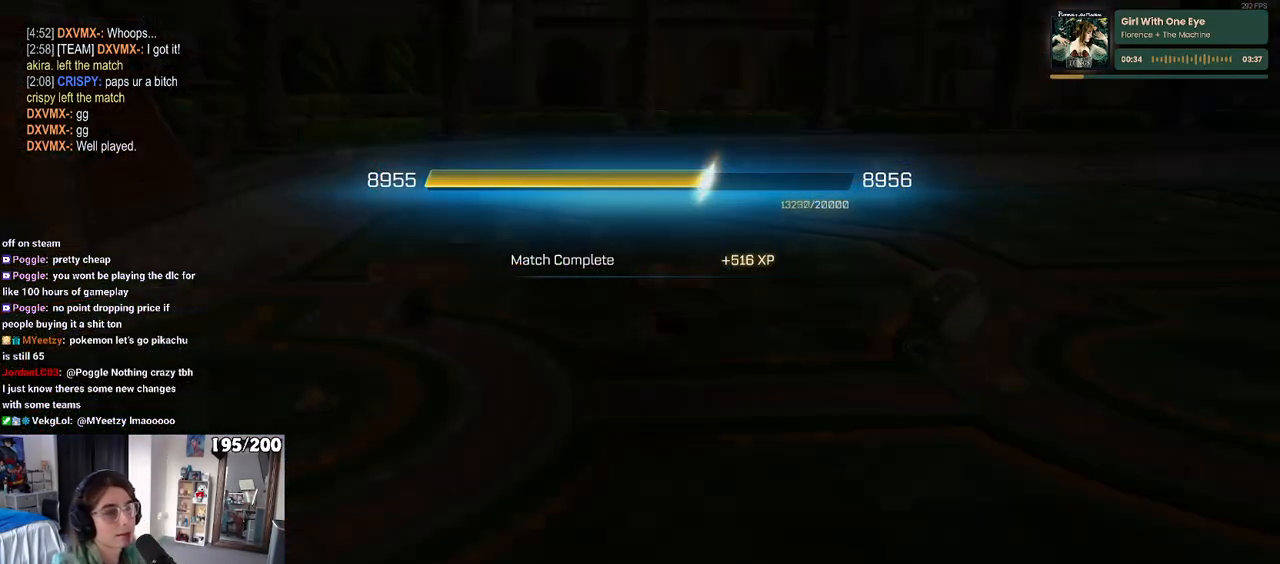
{"buttons": [], "left_stick": "center", "right_stick": "center", "events": [[183, "CROSS", "up"]]}
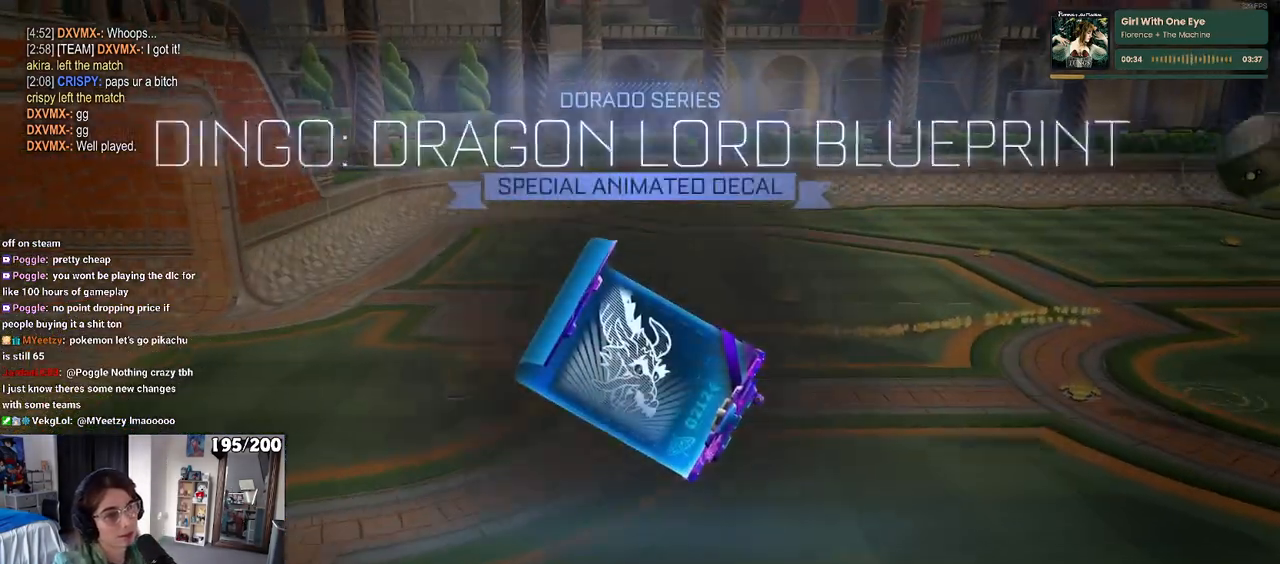
{"buttons": [], "left_stick": "center", "right_stick": "center", "events": [[183, "CROSS", "down"], [333, "CROSS", "up"]]}
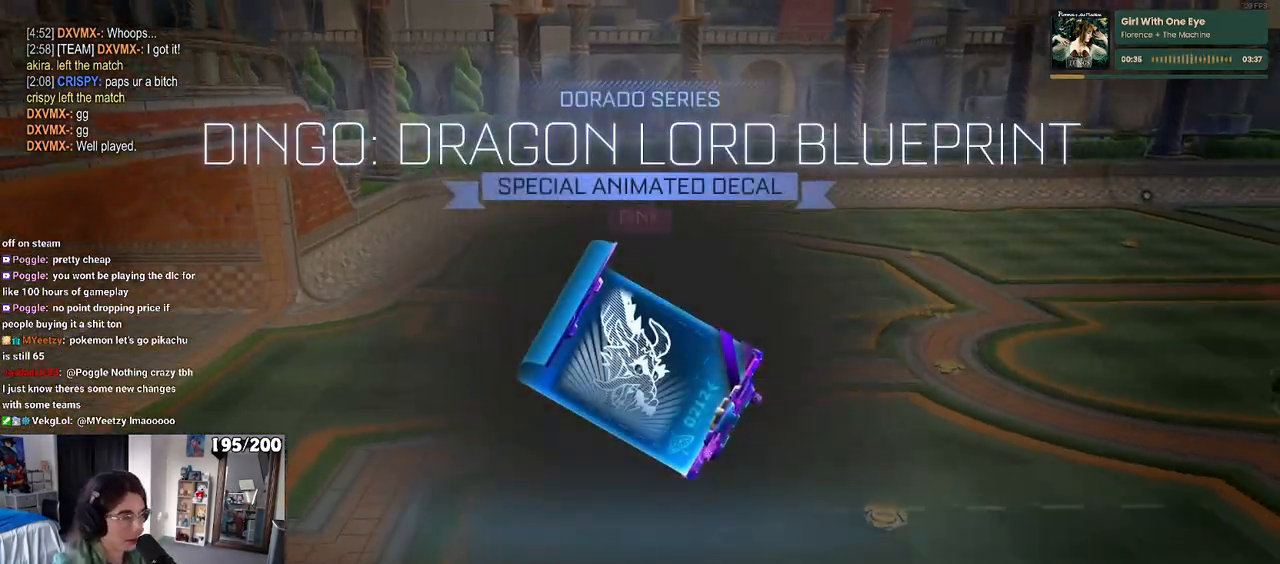
{"buttons": [], "left_stick": "center", "right_stick": "center", "events": []}
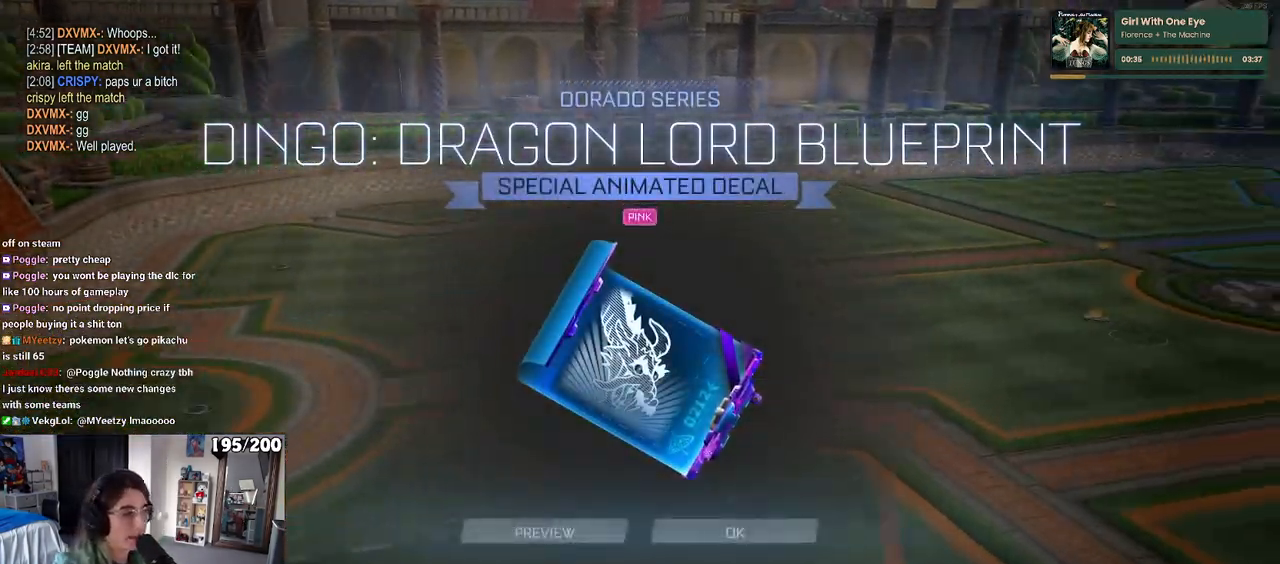
{"buttons": ["CROSS"], "left_stick": "center", "right_stick": "center", "events": [[333, "CROSS", "down"]]}
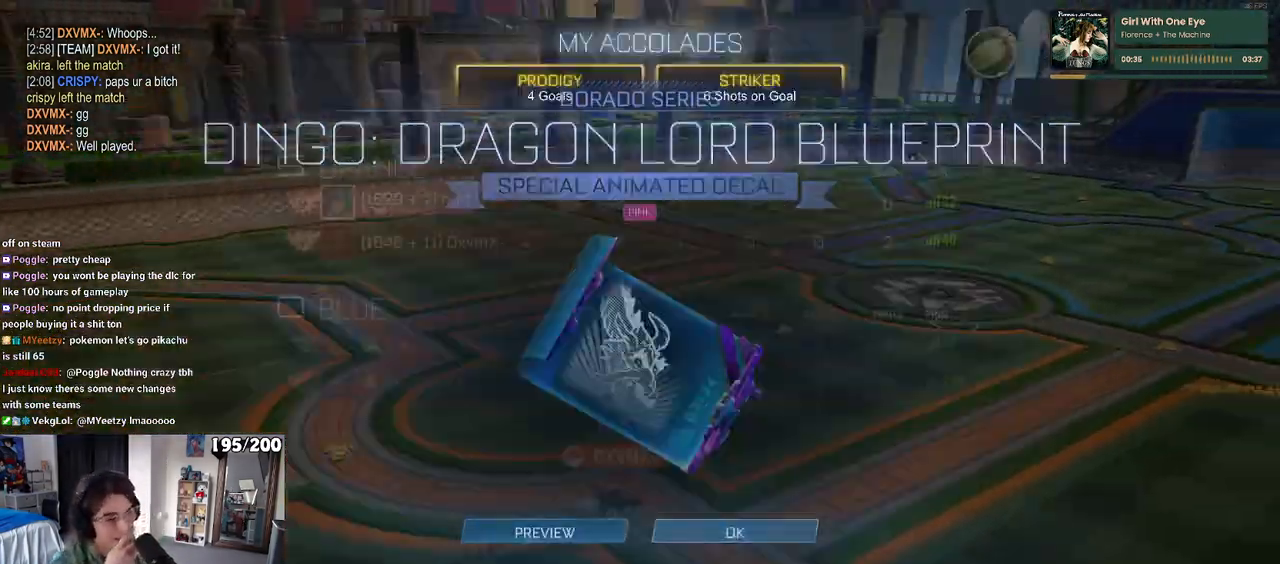
{"buttons": [], "left_stick": "center", "right_stick": "center", "events": [[17, "CROSS", "up"]]}
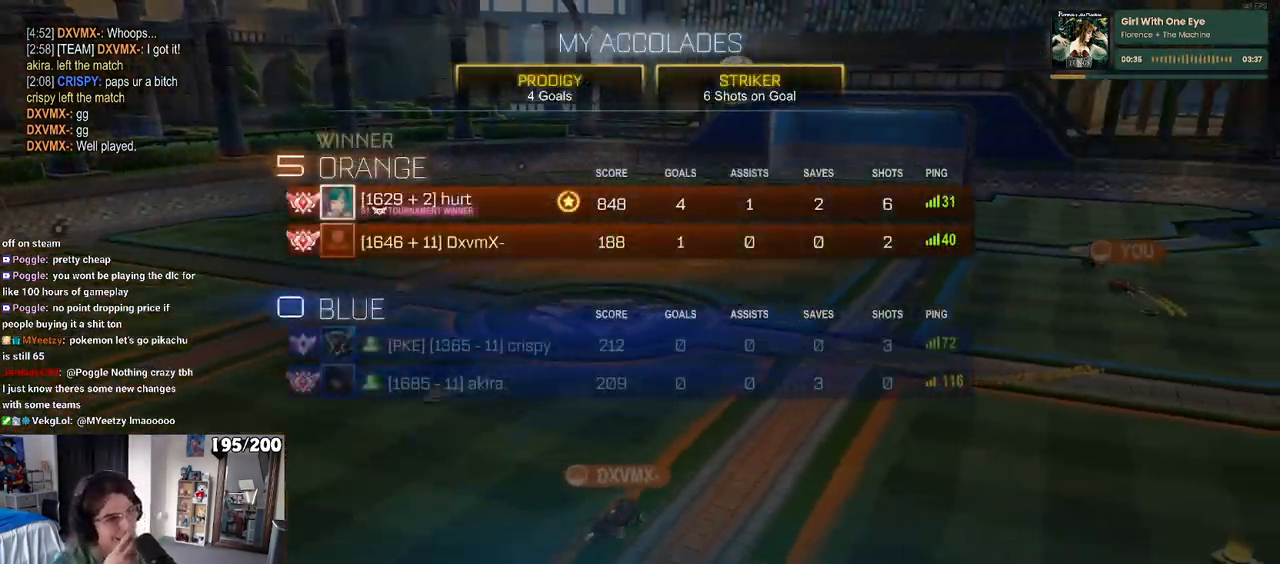
{"buttons": [], "left_stick": "center", "right_stick": "center", "events": []}
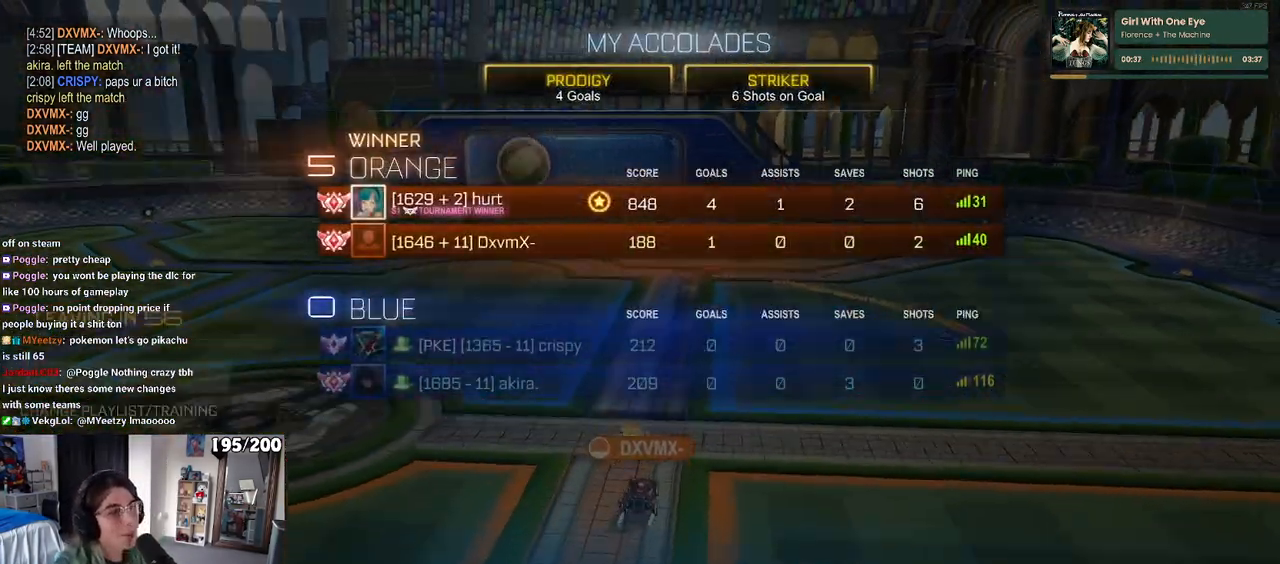
{"buttons": [], "left_stick": "center", "right_stick": "center", "events": []}
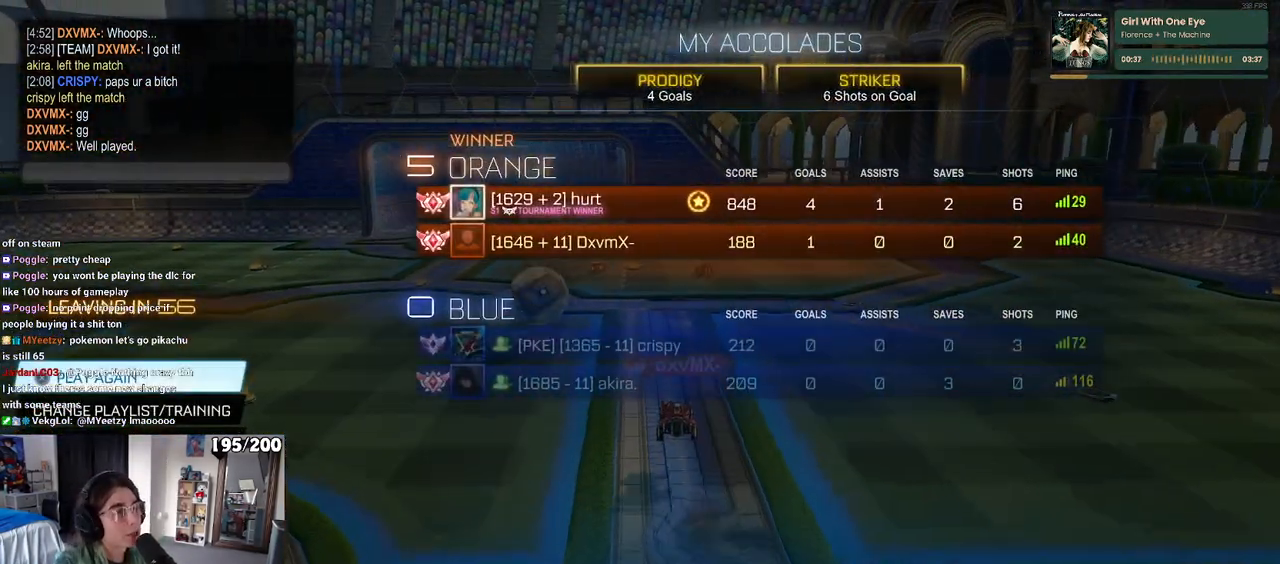
{"buttons": [], "left_stick": "center", "right_stick": "center", "events": []}
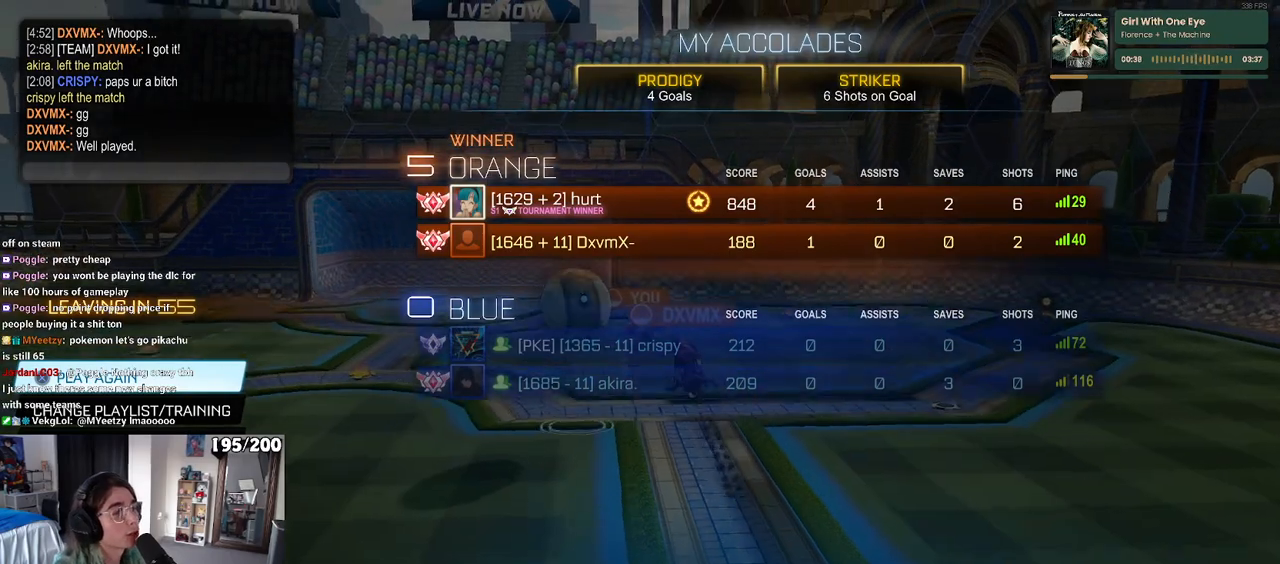
{"buttons": [], "left_stick": "center", "right_stick": "center", "events": []}
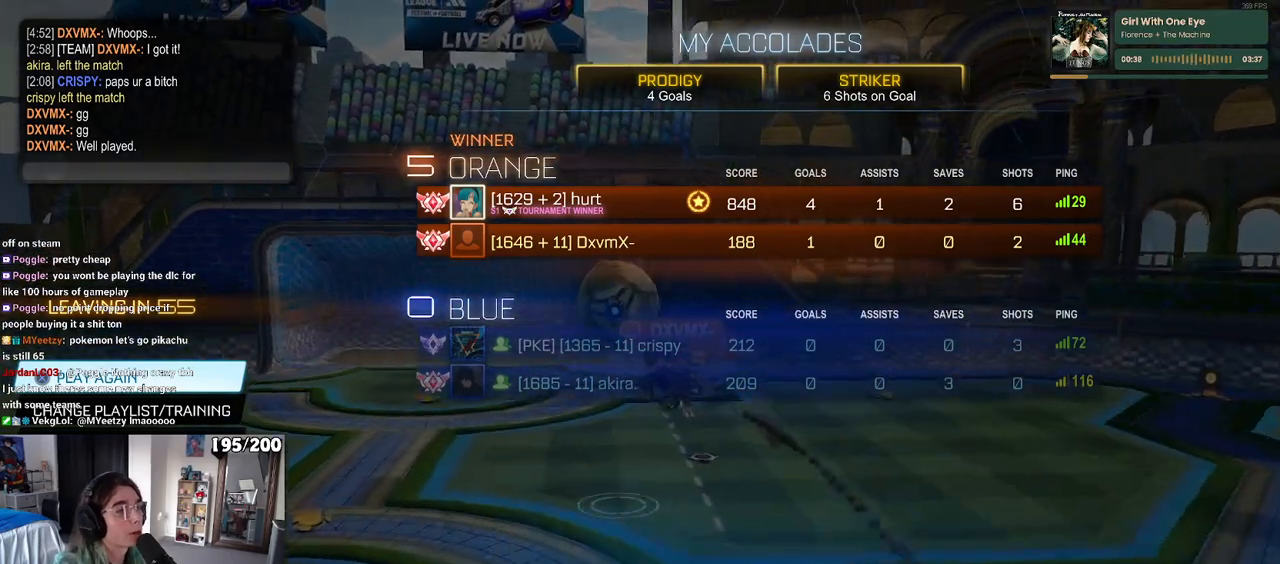
{"buttons": [], "left_stick": "center", "right_stick": "center", "events": []}
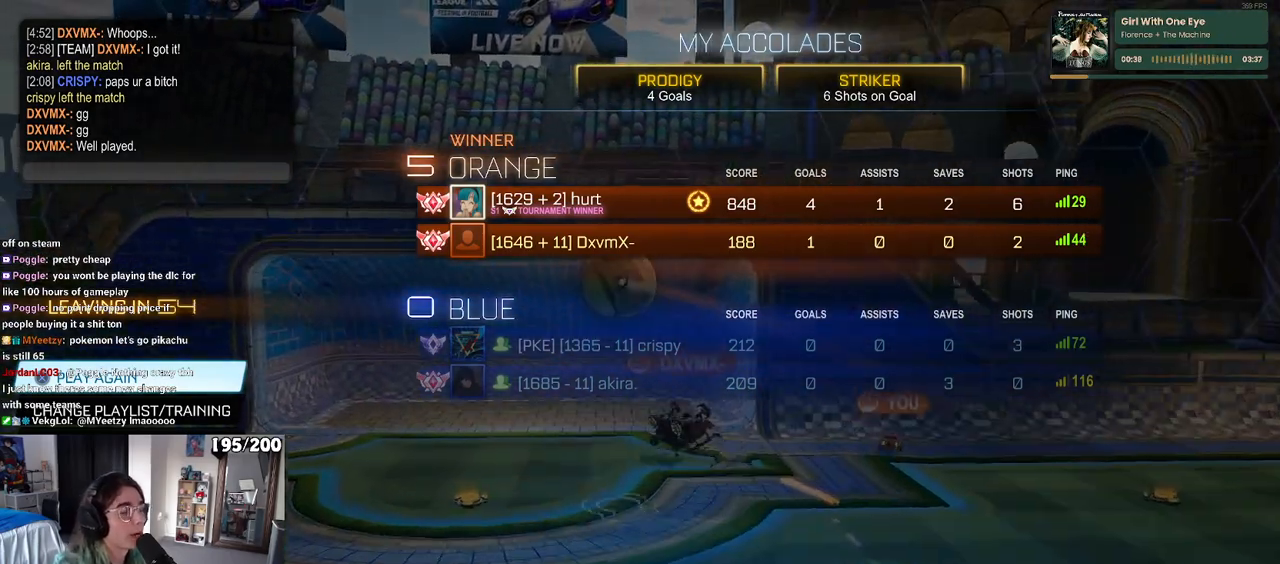
{"buttons": [], "left_stick": "center", "right_stick": "center", "events": []}
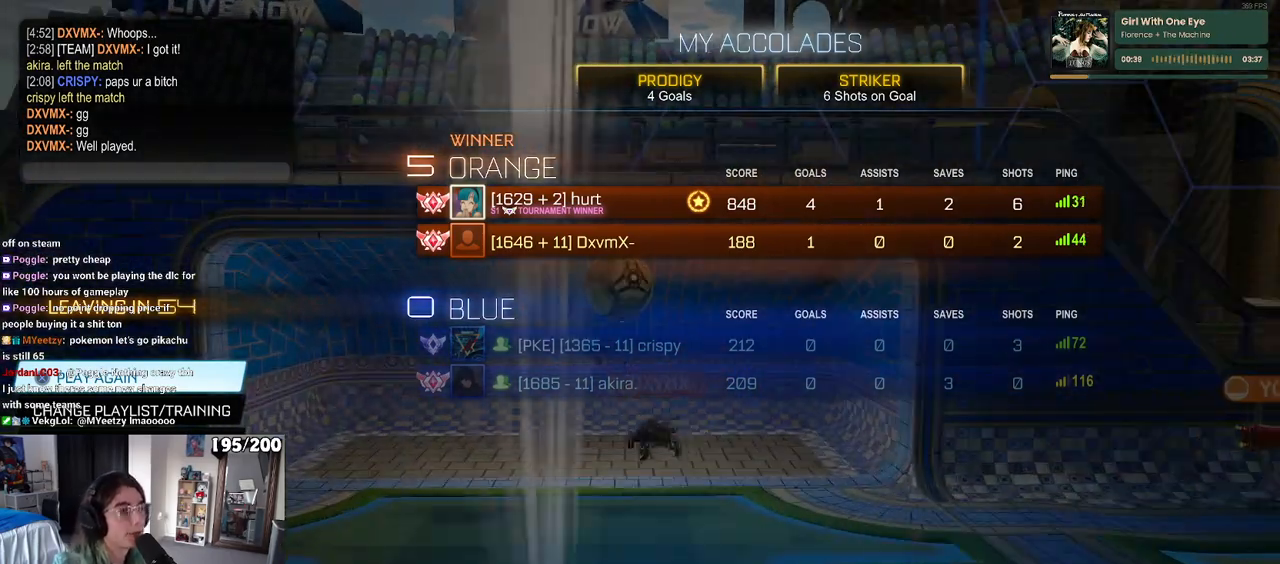
{"buttons": [], "left_stick": "center", "right_stick": "center", "events": []}
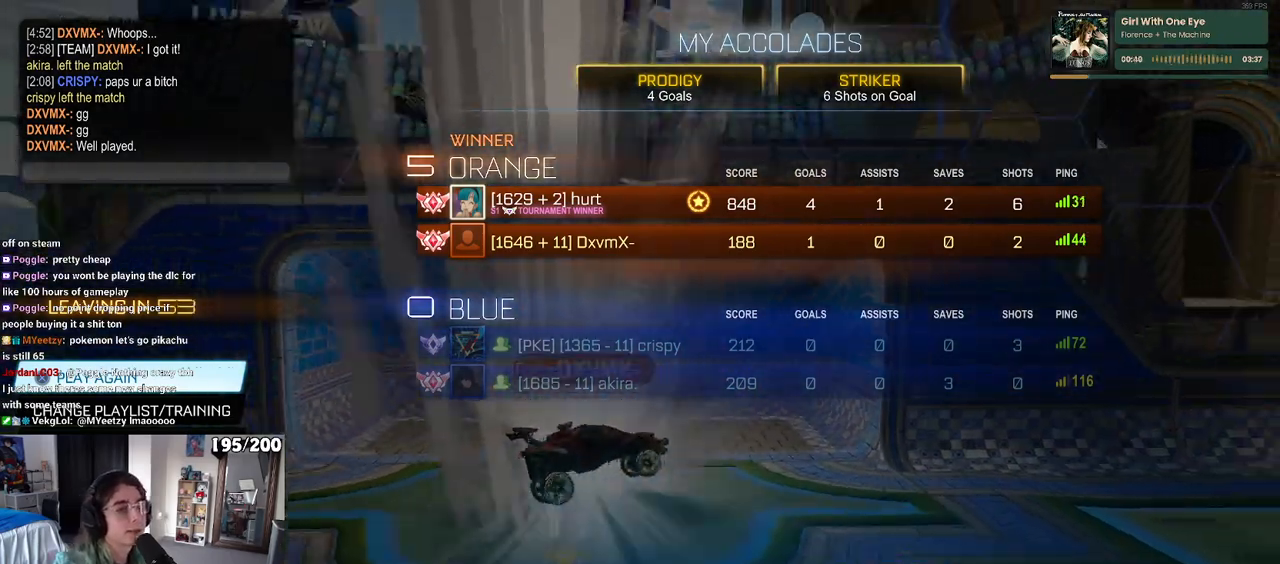
{"buttons": [], "left_stick": "center", "right_stick": "center", "events": []}
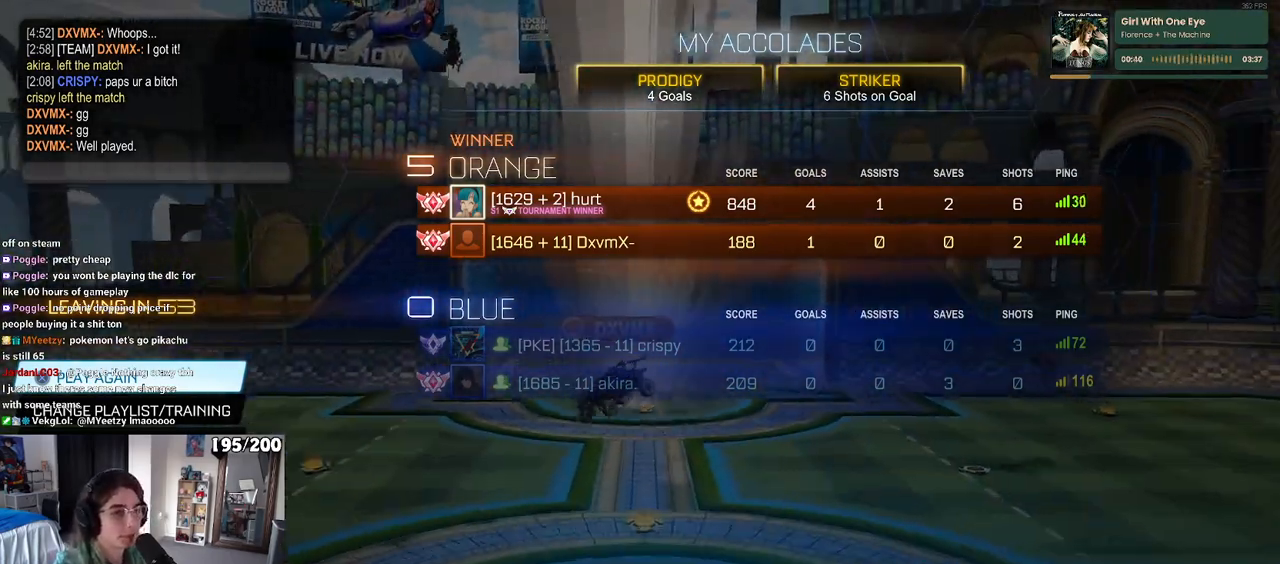
{"buttons": [], "left_stick": "center", "right_stick": "center", "events": []}
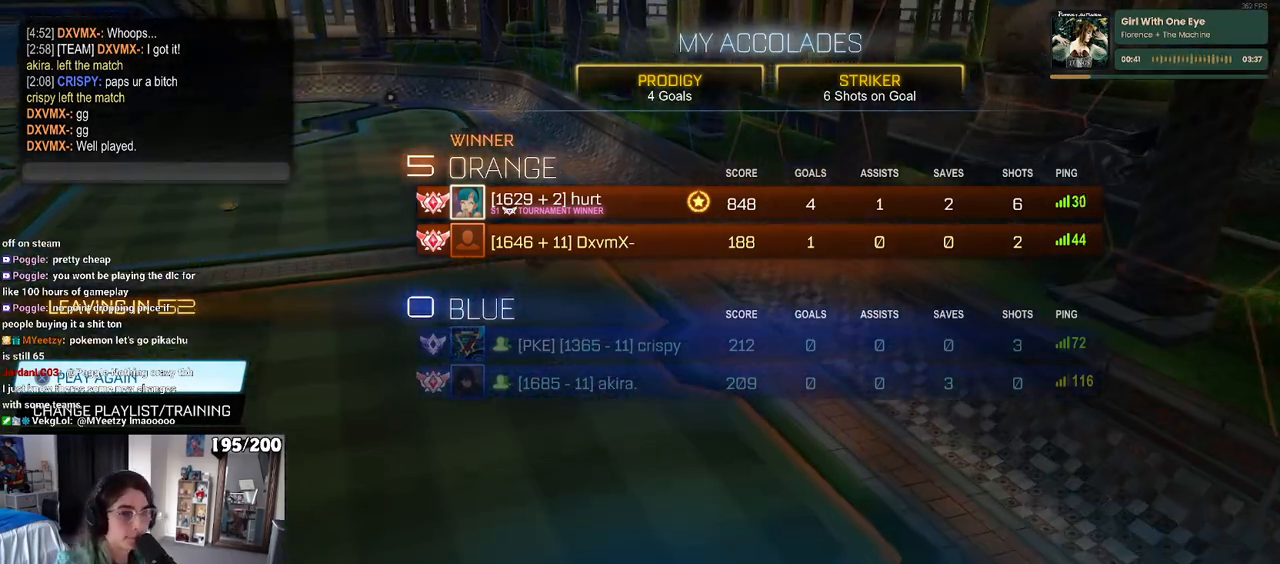
{"buttons": [], "left_stick": "center", "right_stick": "center", "events": [[117, "DPAD_DOWN", "down"], [167, "DPAD_DOWN", "up"], [283, "DPAD_DOWN", "down"], [333, "DPAD_DOWN", "up"]]}
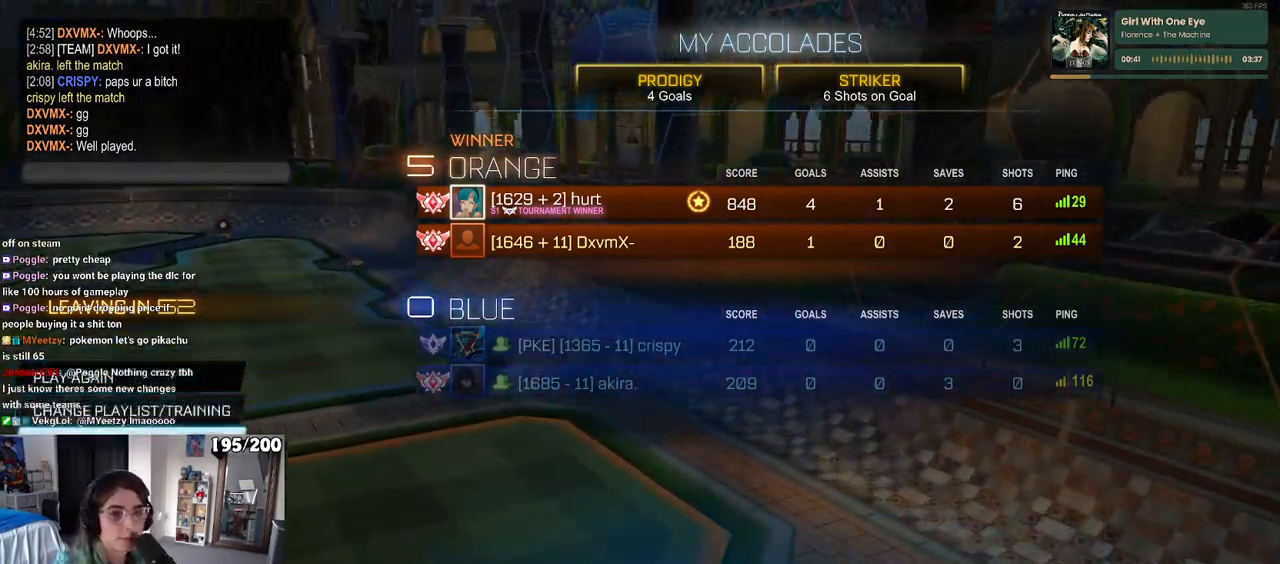
{"buttons": ["DPAD_DOWN"], "left_stick": "center", "right_stick": "center", "events": [[417, "DPAD_DOWN", "down"]]}
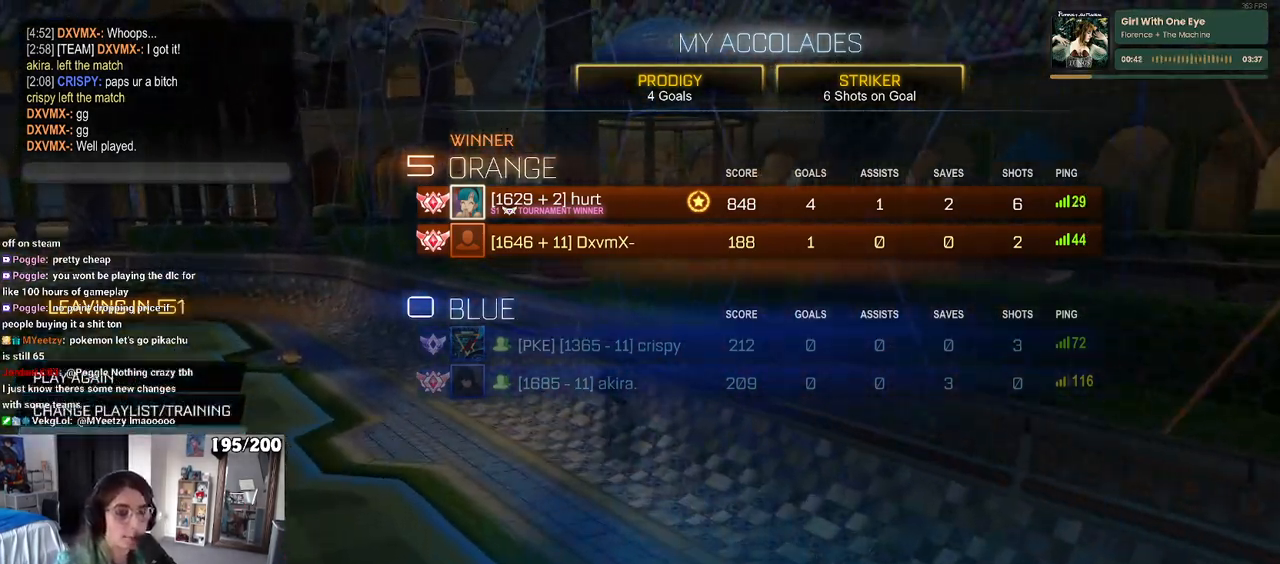
{"buttons": [], "left_stick": "center", "right_stick": "center", "events": [[17, "DPAD_DOWN", "up"], [50, "CROSS", "down"], [133, "CROSS", "up"]]}
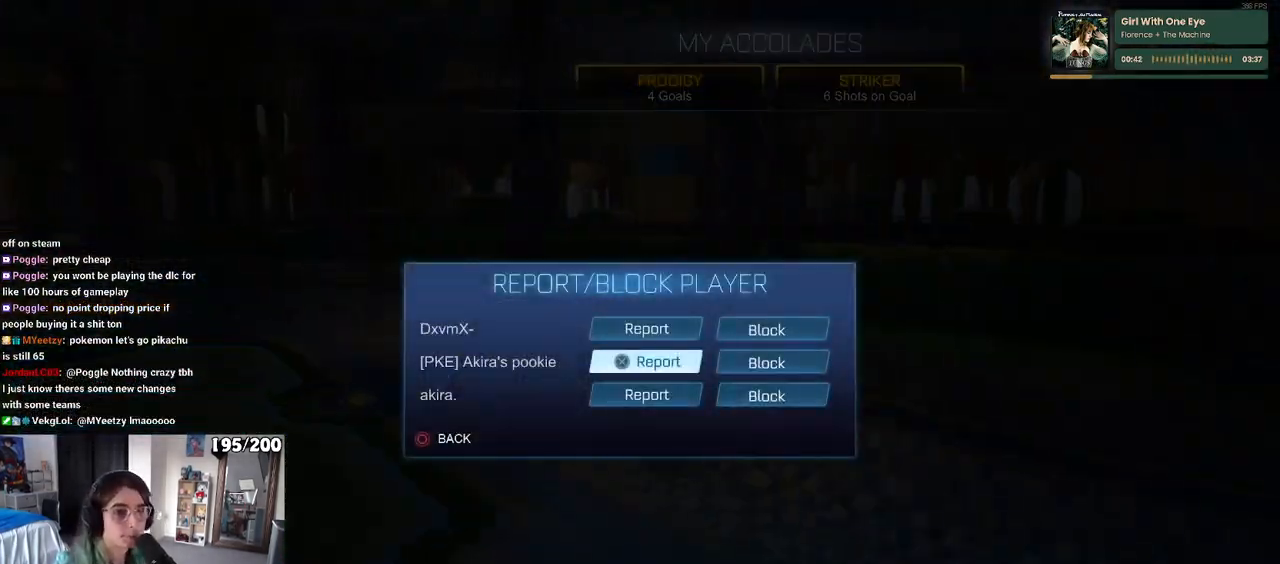
{"buttons": [], "left_stick": "center", "right_stick": "center", "events": [[383, "CIRCLE", "down"], [467, "CIRCLE", "up"]]}
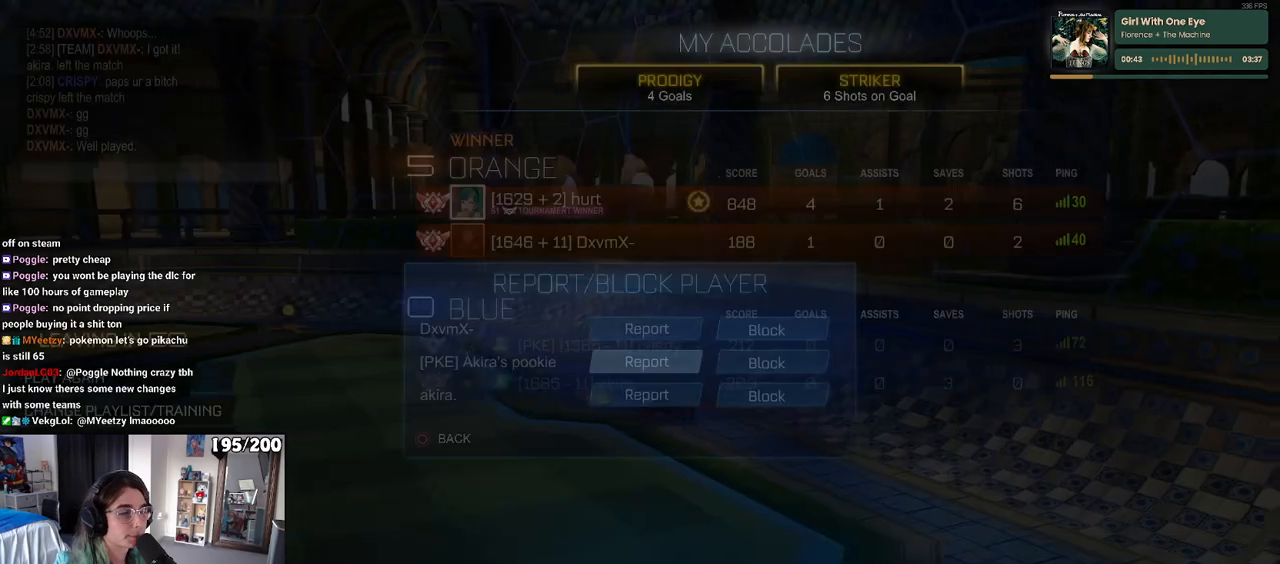
{"buttons": ["DPAD_UP"], "left_stick": "center", "right_stick": "center", "events": [[33, "CIRCLE", "down"], [150, "CIRCLE", "up"], [267, "DPAD_UP", "down"], [383, "DPAD_UP", "up"], [450, "DPAD_UP", "down"]]}
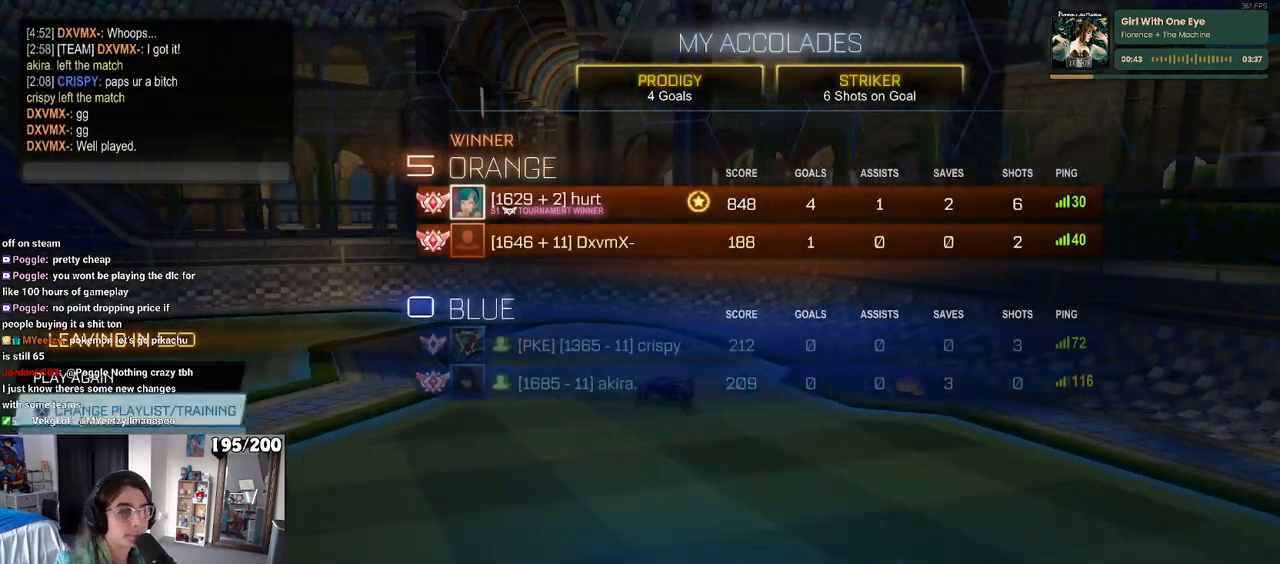
{"buttons": [], "left_stick": "center", "right_stick": "center", "events": [[67, "DPAD_UP", "up"], [133, "DPAD_UP", "down"], [250, "DPAD_UP", "up"]]}